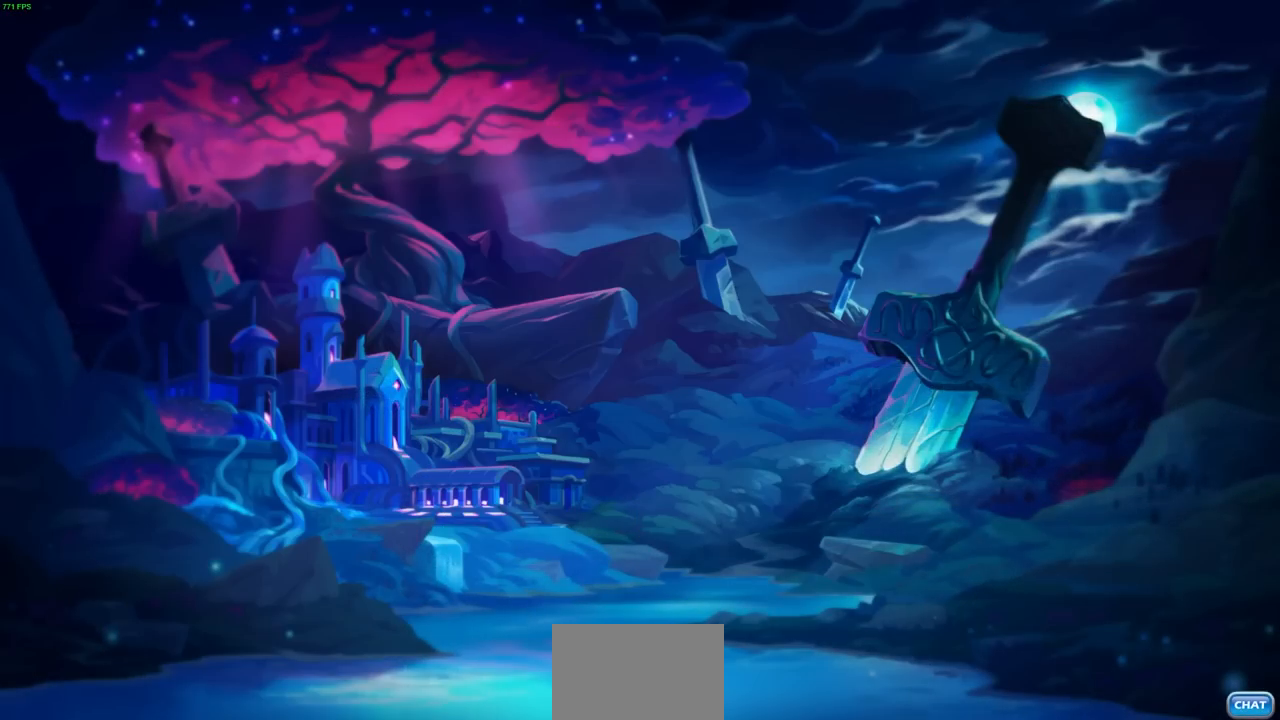
Gameplay with a controller (PlayStation layout); each line is a JSON object with the inputs held at the frame after it (dt_ms = milliseconds from this image to that frame). "events" lists button and stick changes between this image and that frame as [ms after this image, input, new state], when the widget could be followed in between. Not read: L3 R3.
{"dt_ms": 500, "buttons": [], "left_stick": "center", "right_stick": "center", "events": []}
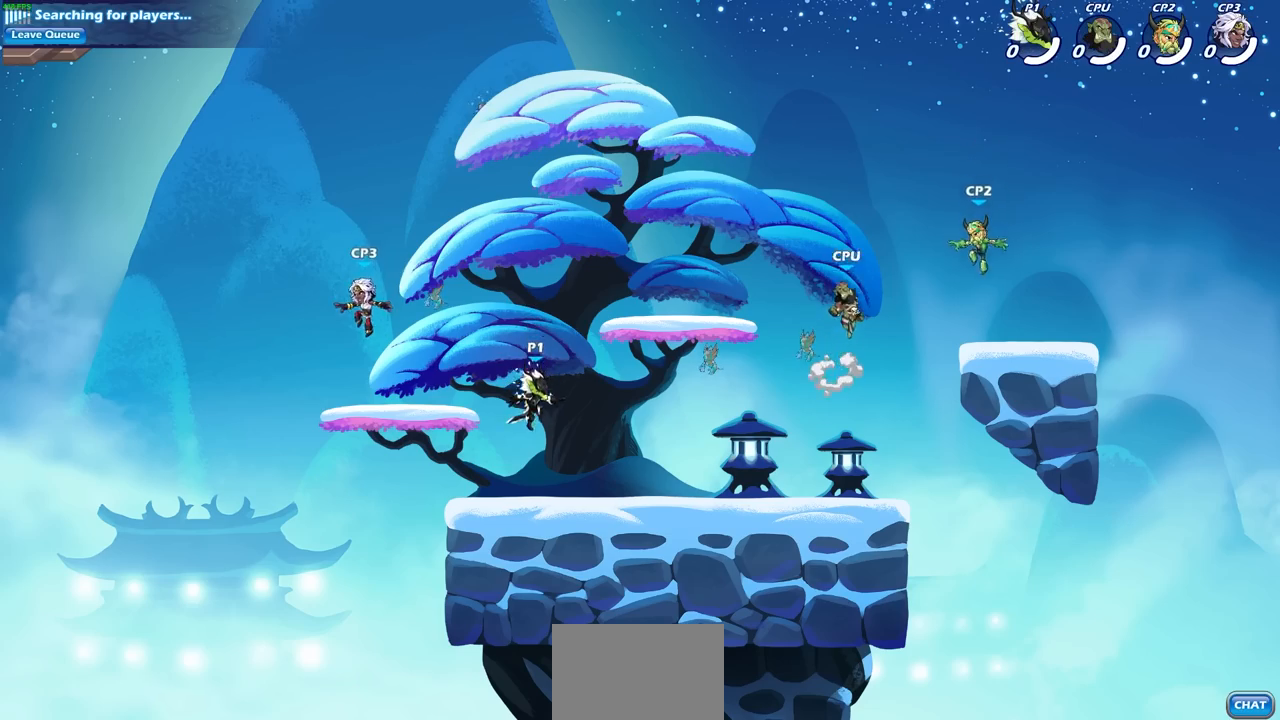
{"dt_ms": 500, "buttons": ["CROSS", "R2"], "left_stick": "right", "right_stick": "center", "events": [[317, "left_stick", "right"], [383, "R2", "down"], [417, "CROSS", "down"]]}
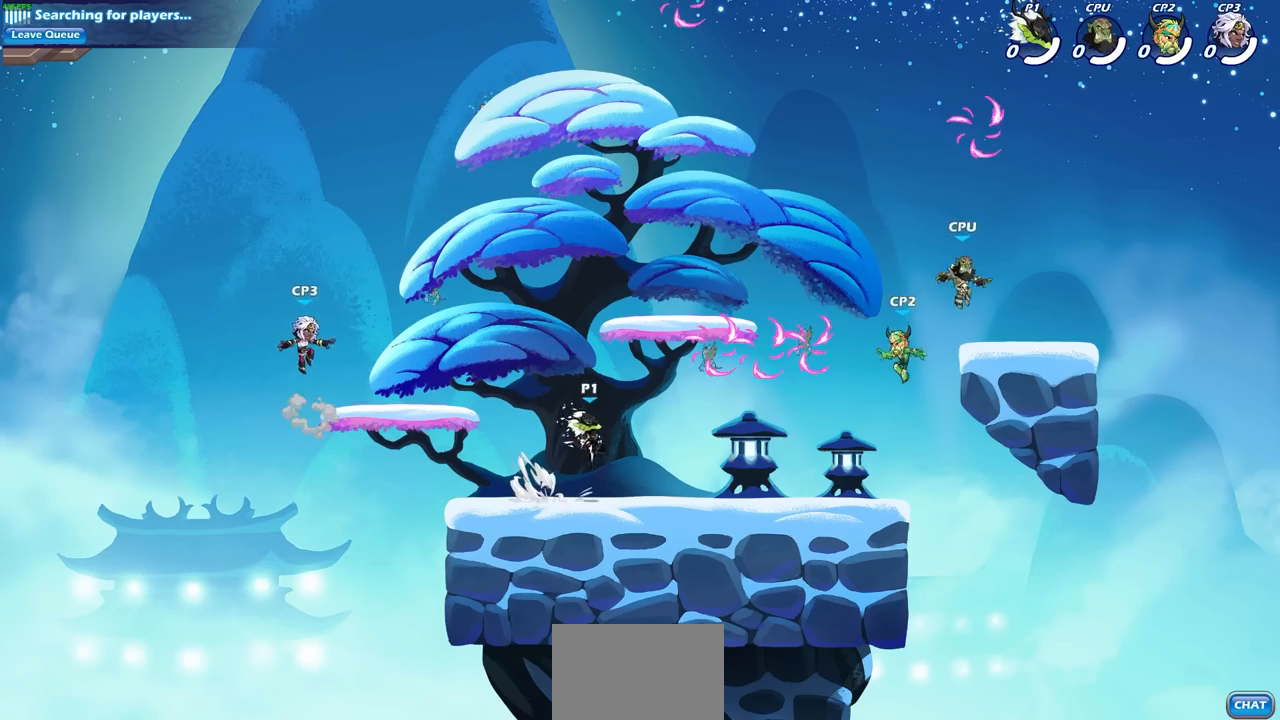
{"dt_ms": 500, "buttons": ["CROSS", "R1"], "left_stick": "center", "right_stick": "center", "events": [[33, "CROSS", "up"], [33, "R2", "up"], [50, "left_stick", "center"], [217, "CROSS", "down"], [333, "CROSS", "up"], [383, "R1", "down"], [500, "CROSS", "down"]]}
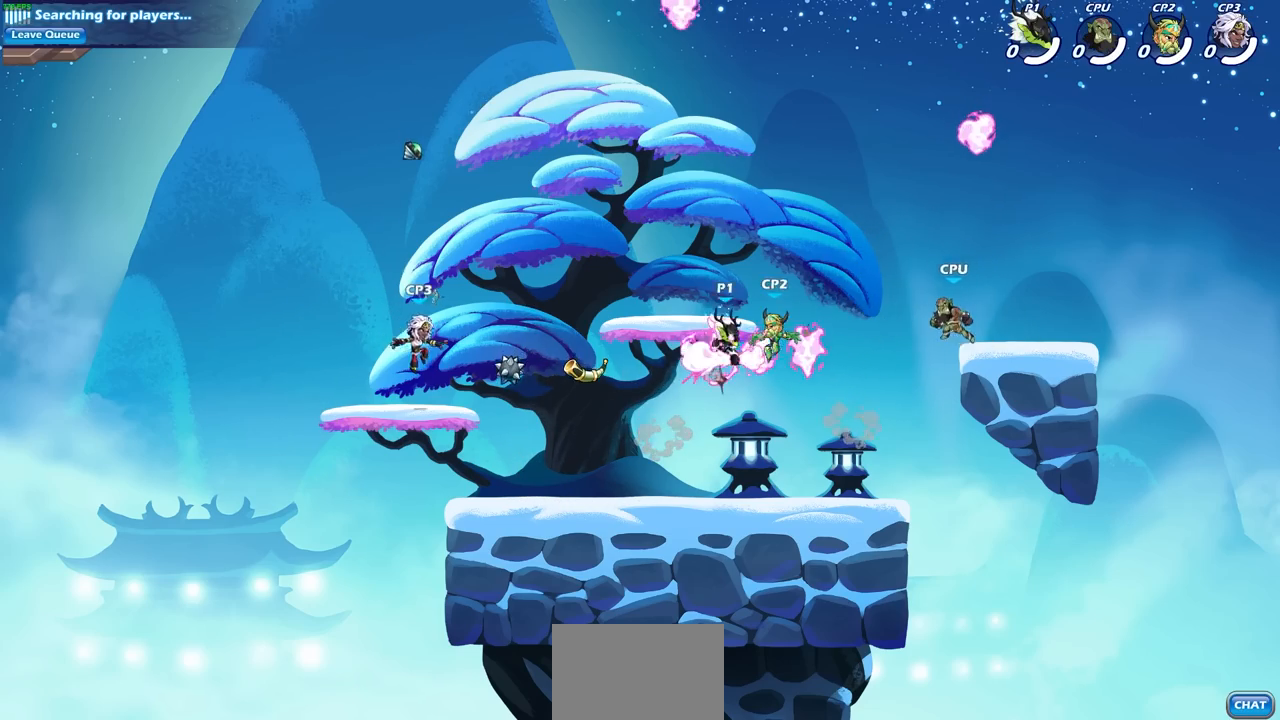
{"dt_ms": 500, "buttons": [], "left_stick": "down-left", "right_stick": "center", "events": [[33, "R1", "up"], [150, "CROSS", "up"], [250, "left_stick", "left"], [317, "left_stick", "down-left"]]}
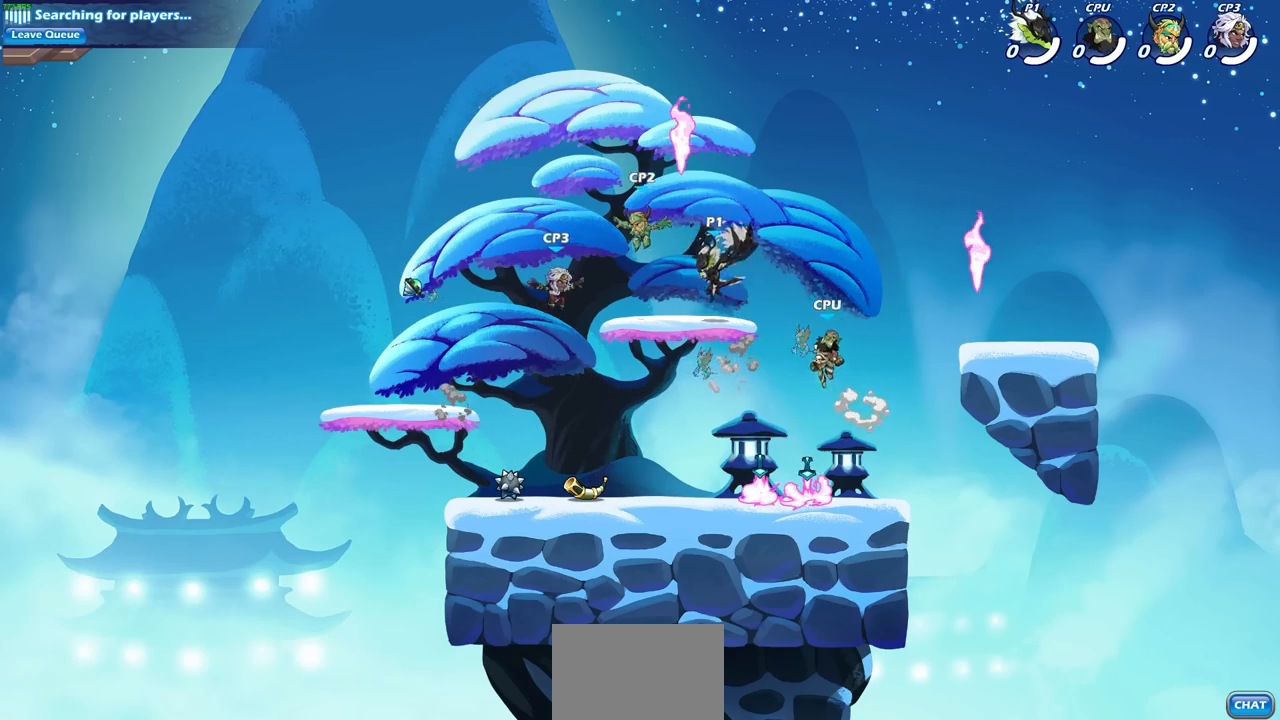
{"dt_ms": 500, "buttons": ["SQUARE"], "left_stick": "down-left", "right_stick": "center", "events": [[500, "SQUARE", "down"]]}
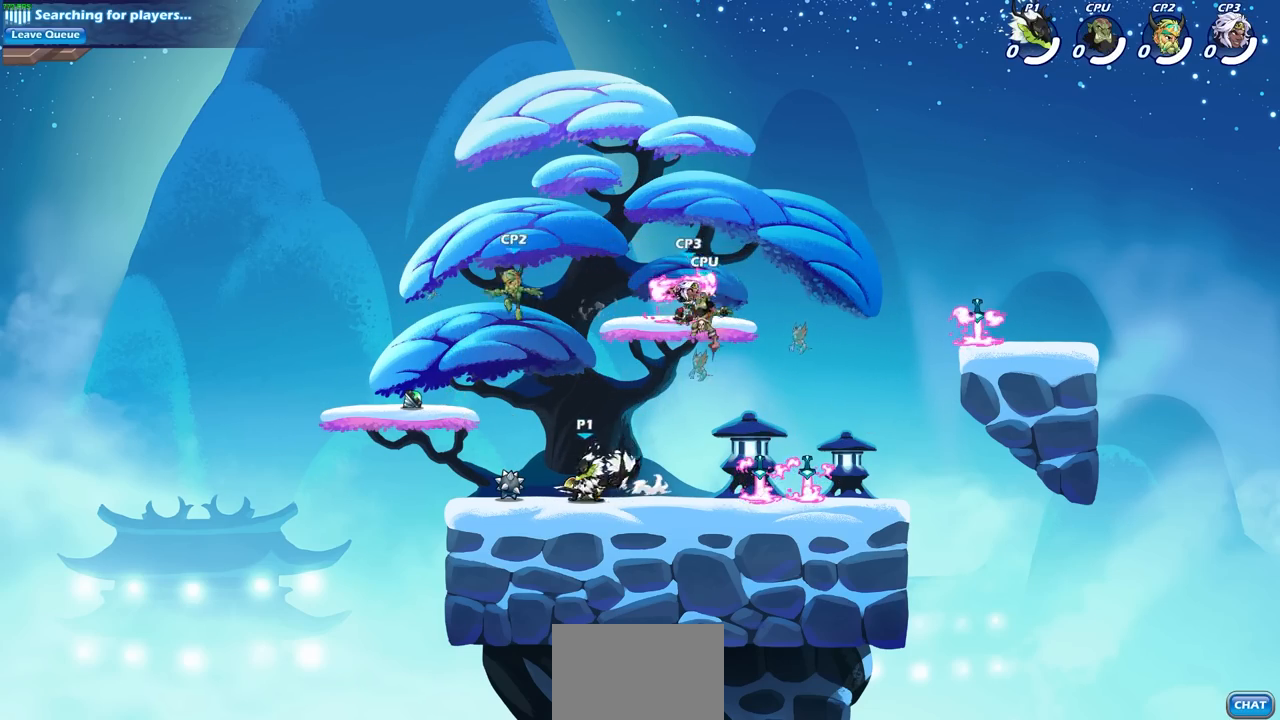
{"dt_ms": 500, "buttons": [], "left_stick": "center", "right_stick": "center", "events": [[117, "SQUARE", "up"], [133, "left_stick", "center"]]}
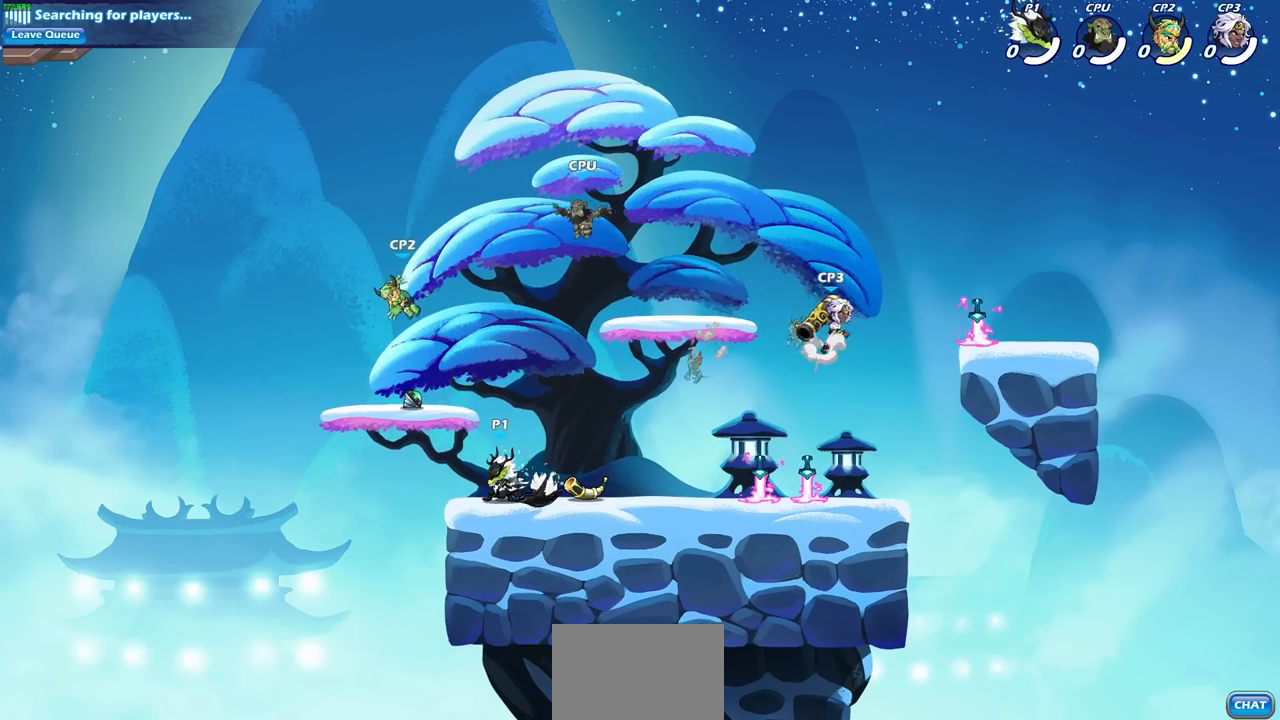
{"dt_ms": 500, "buttons": [], "left_stick": "left", "right_stick": "center", "events": [[183, "CROSS", "down"], [267, "SQUARE", "down"], [333, "CROSS", "up"], [400, "left_stick", "left"], [417, "SQUARE", "up"]]}
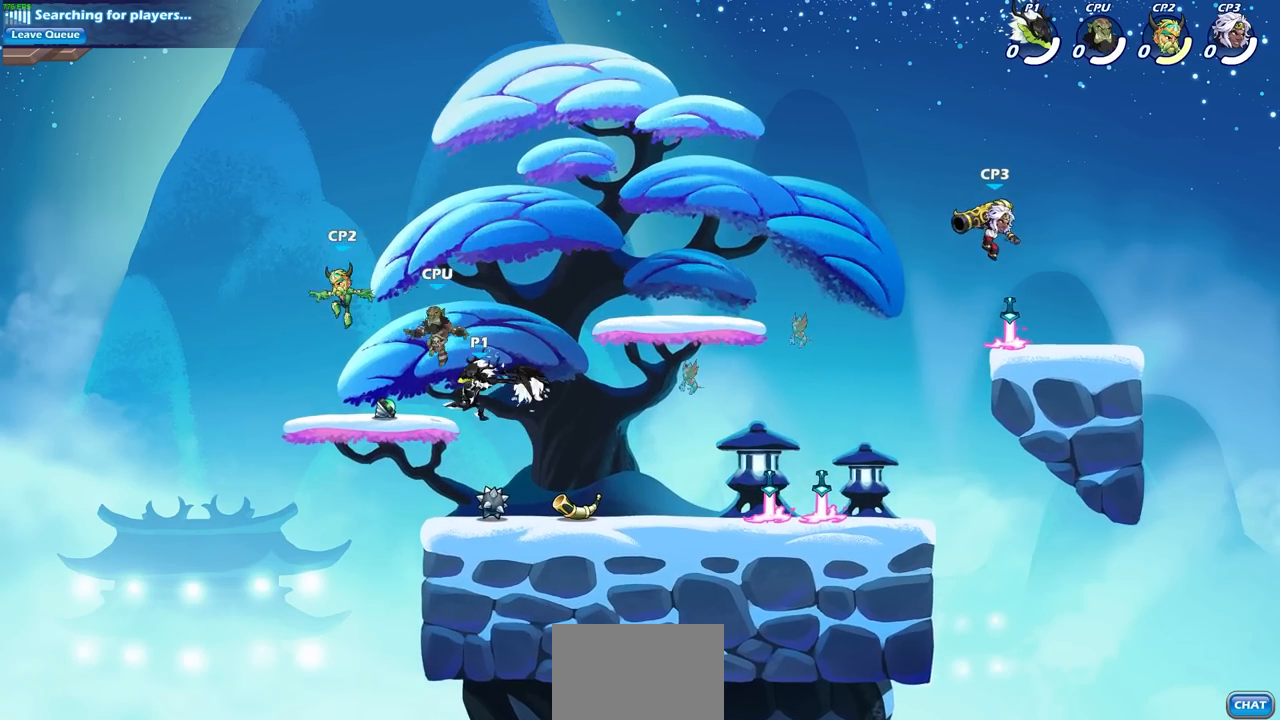
{"dt_ms": 500, "buttons": [], "left_stick": "center", "right_stick": "center", "events": [[267, "left_stick", "center"], [317, "left_stick", "down"], [367, "SQUARE", "down"], [483, "SQUARE", "up"], [500, "left_stick", "center"]]}
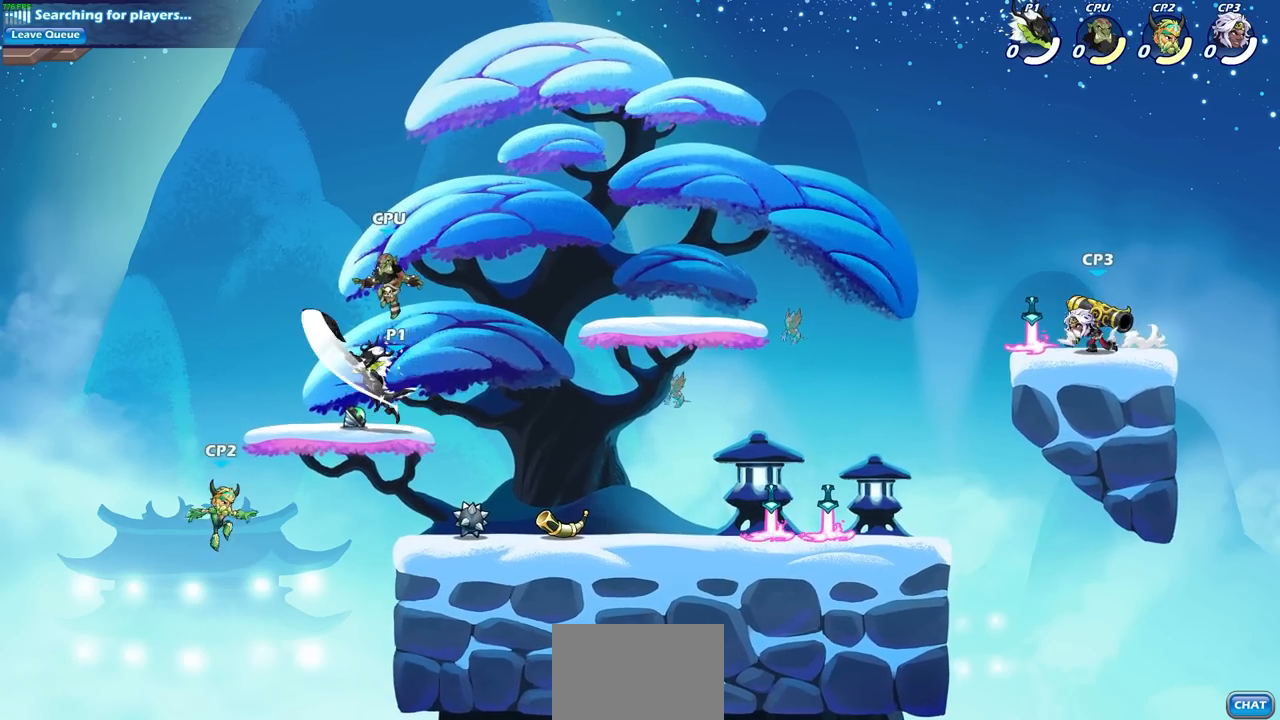
{"dt_ms": 500, "buttons": [], "left_stick": "center", "right_stick": "center", "events": []}
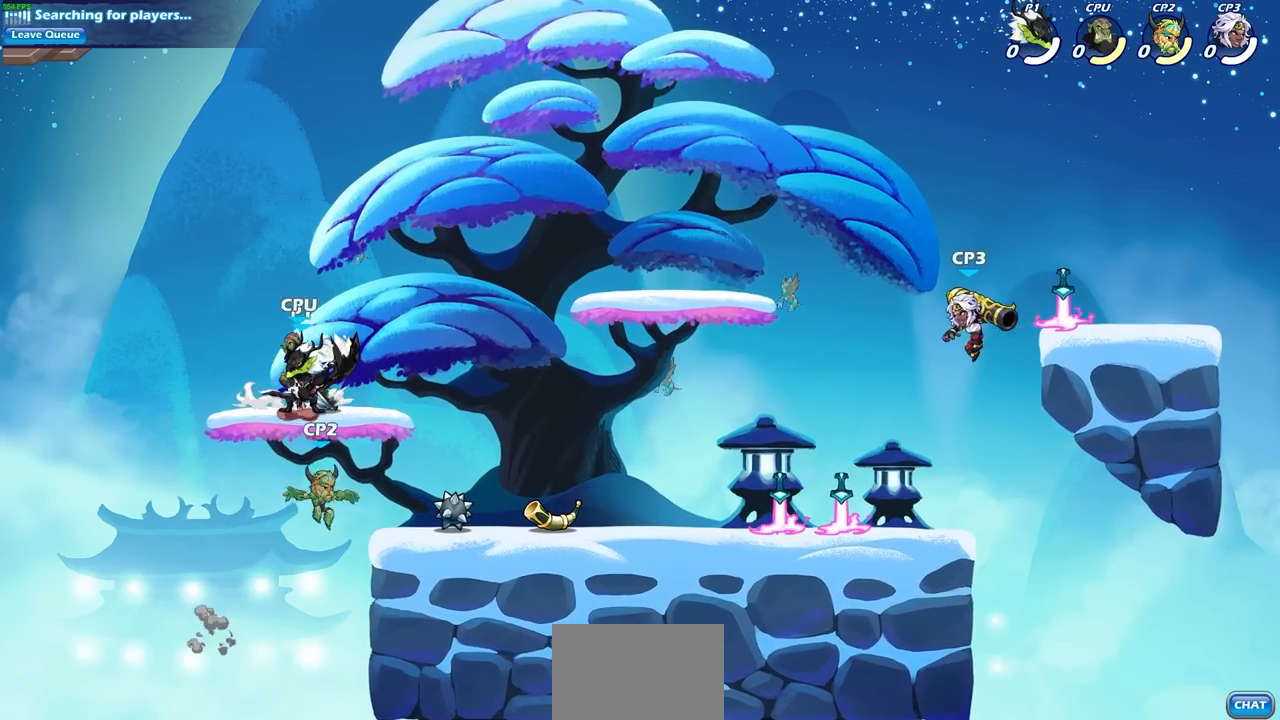
{"dt_ms": 1000, "buttons": ["CROSS"], "left_stick": "right", "right_stick": "center"}
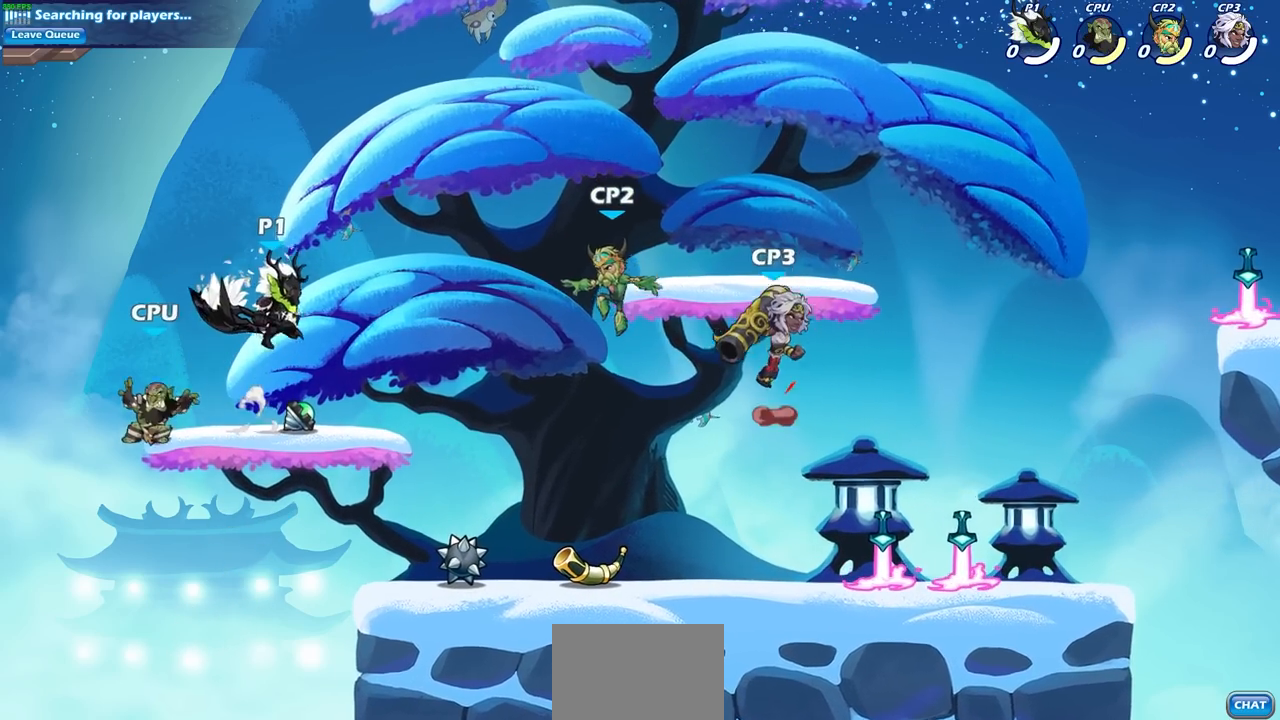
{"dt_ms": 500, "buttons": [], "left_stick": "center", "right_stick": "center", "events": [[33, "CROSS", "up"], [67, "left_stick", "center"], [317, "CROSS", "down"], [450, "CROSS", "up"]]}
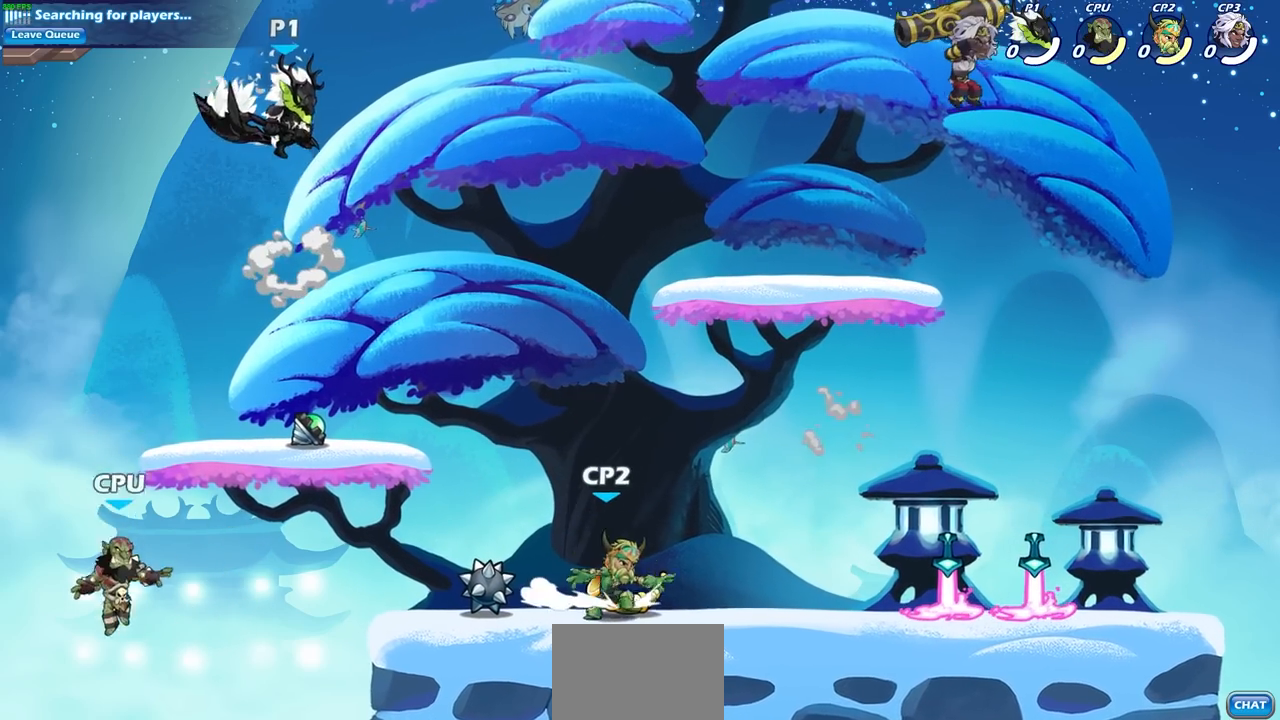
{"dt_ms": 500, "buttons": ["CIRCLE"], "left_stick": "down", "right_stick": "center", "events": [[350, "left_stick", "down"], [450, "CIRCLE", "down"]]}
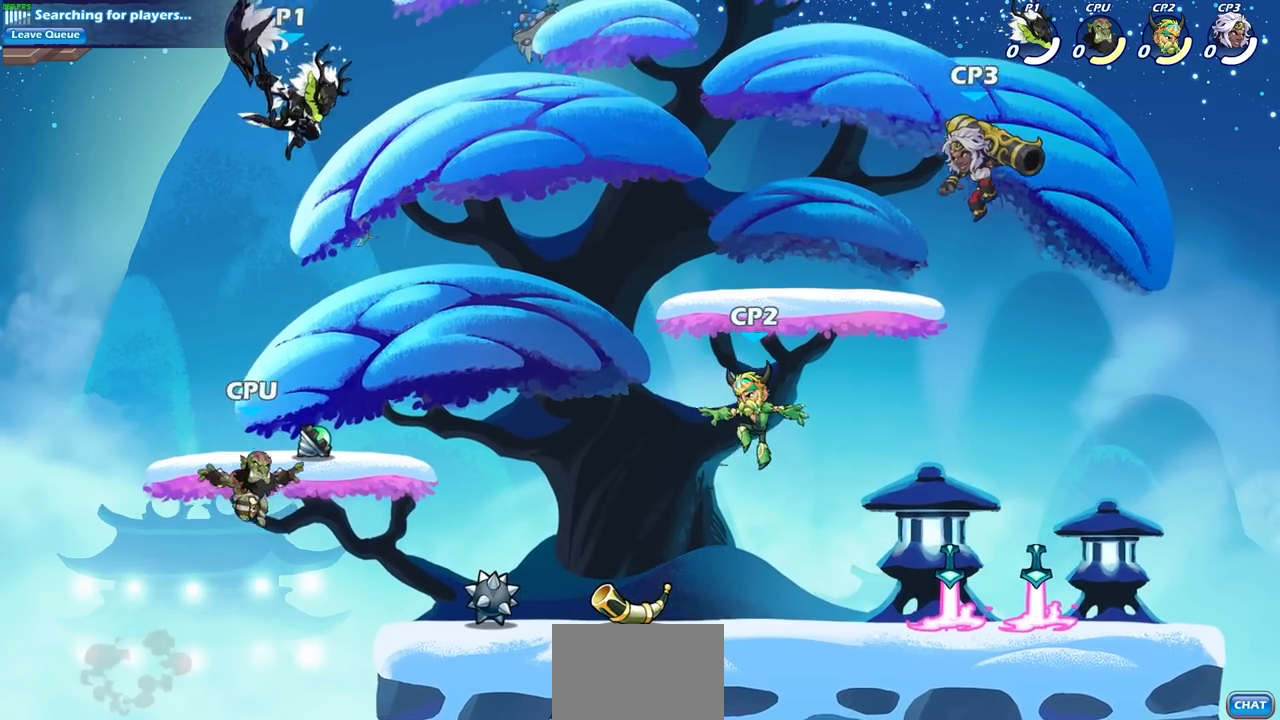
{"dt_ms": 500, "buttons": [], "left_stick": "center", "right_stick": "center", "events": [[317, "CIRCLE", "up"], [483, "left_stick", "center"]]}
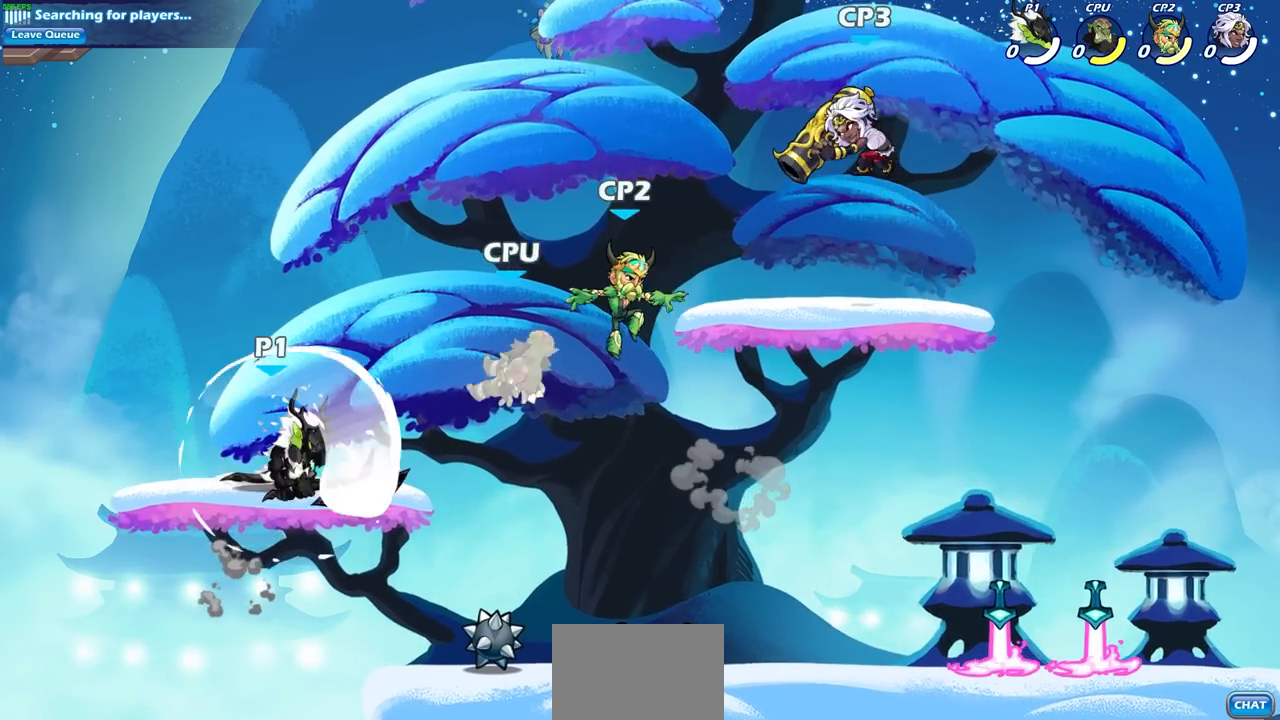
{"dt_ms": 500, "buttons": [], "left_stick": "right", "right_stick": "center", "events": [[500, "left_stick", "right"]]}
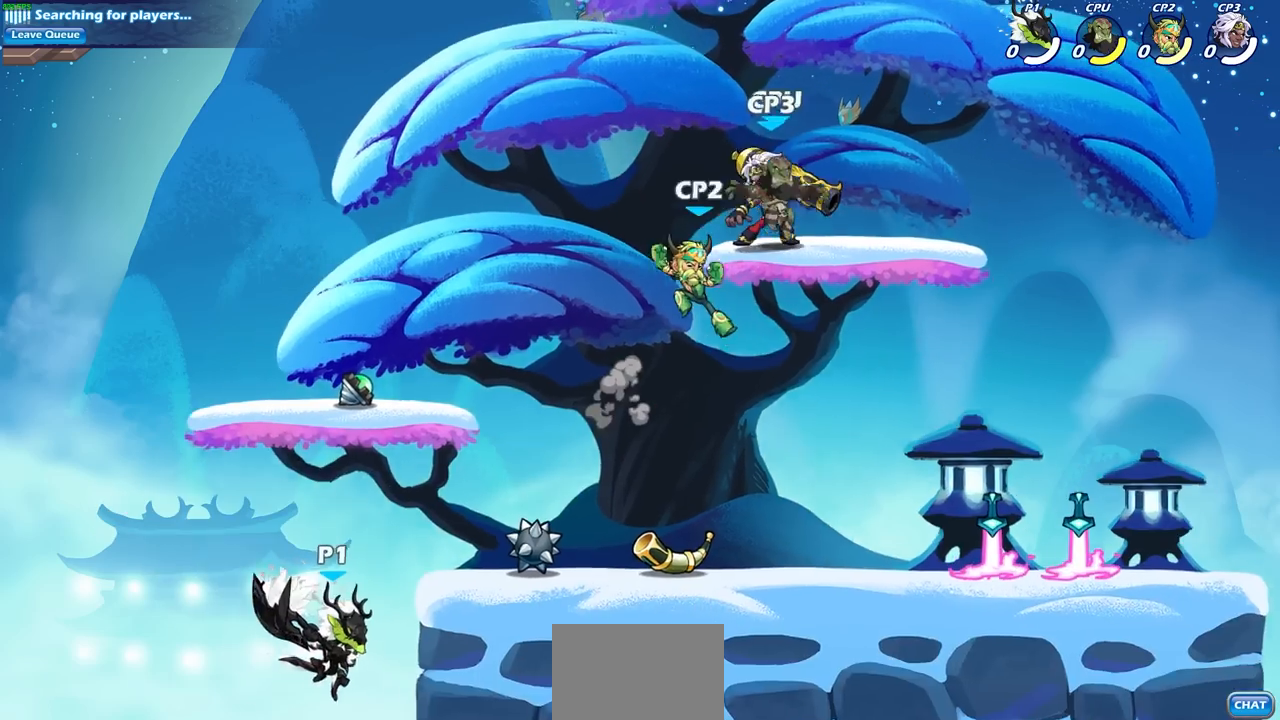
{"dt_ms": 500, "buttons": [], "left_stick": "center", "right_stick": "center", "events": [[100, "CIRCLE", "down"], [100, "left_stick", "up-right"], [200, "left_stick", "center"], [250, "CIRCLE", "up"]]}
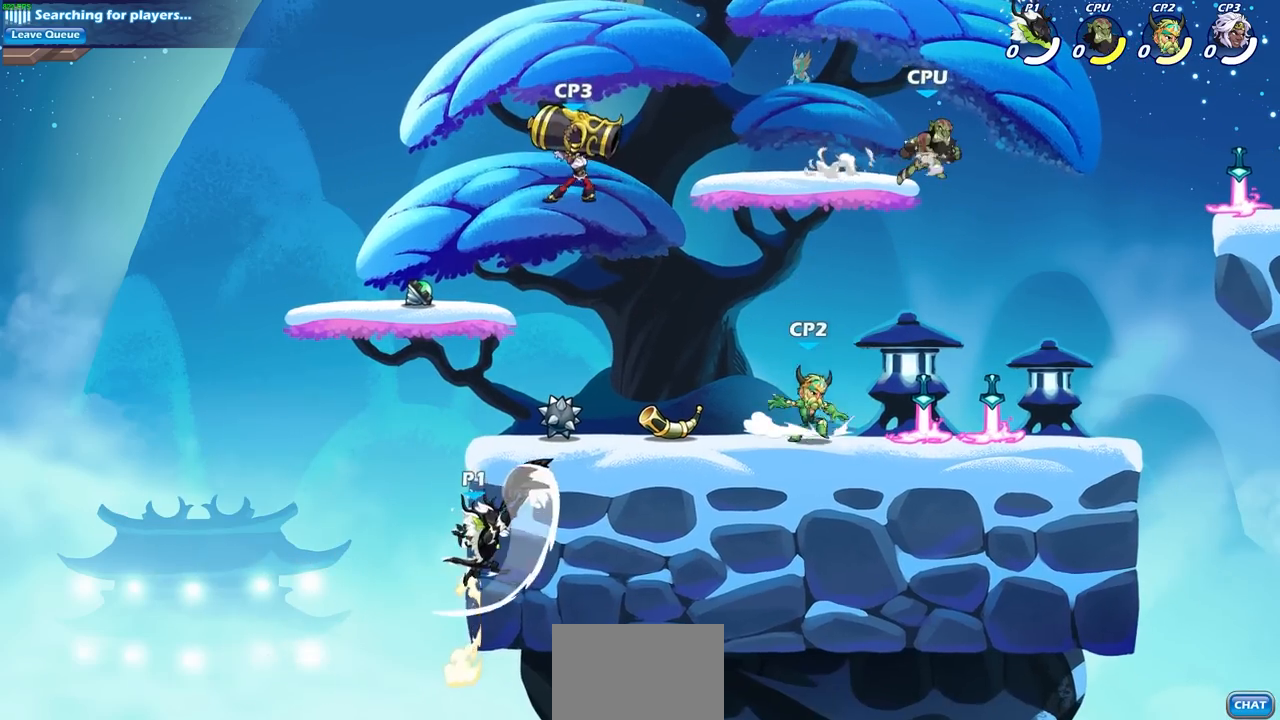
{"dt_ms": 500, "buttons": ["CROSS"], "left_stick": "right", "right_stick": "center", "events": [[200, "left_stick", "right"], [433, "CROSS", "down"]]}
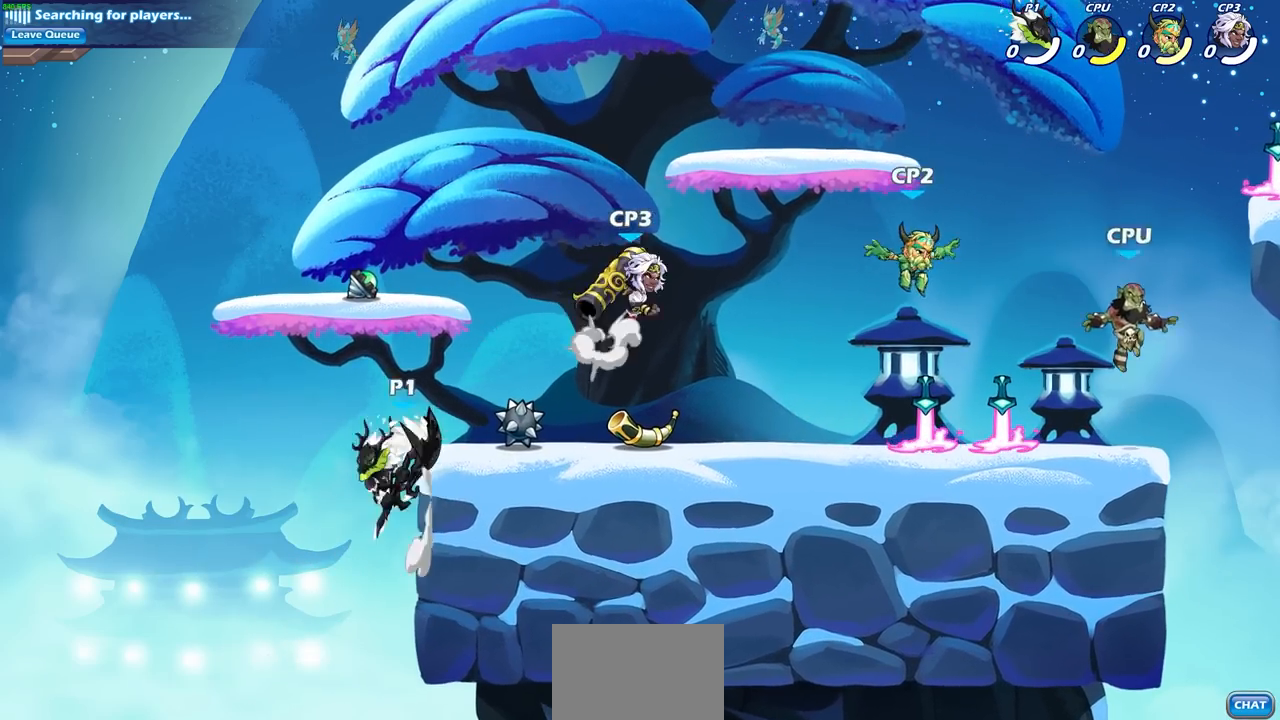
{"dt_ms": 500, "buttons": [], "left_stick": "right", "right_stick": "center", "events": [[67, "CROSS", "up"], [183, "CROSS", "down"], [300, "CROSS", "up"]]}
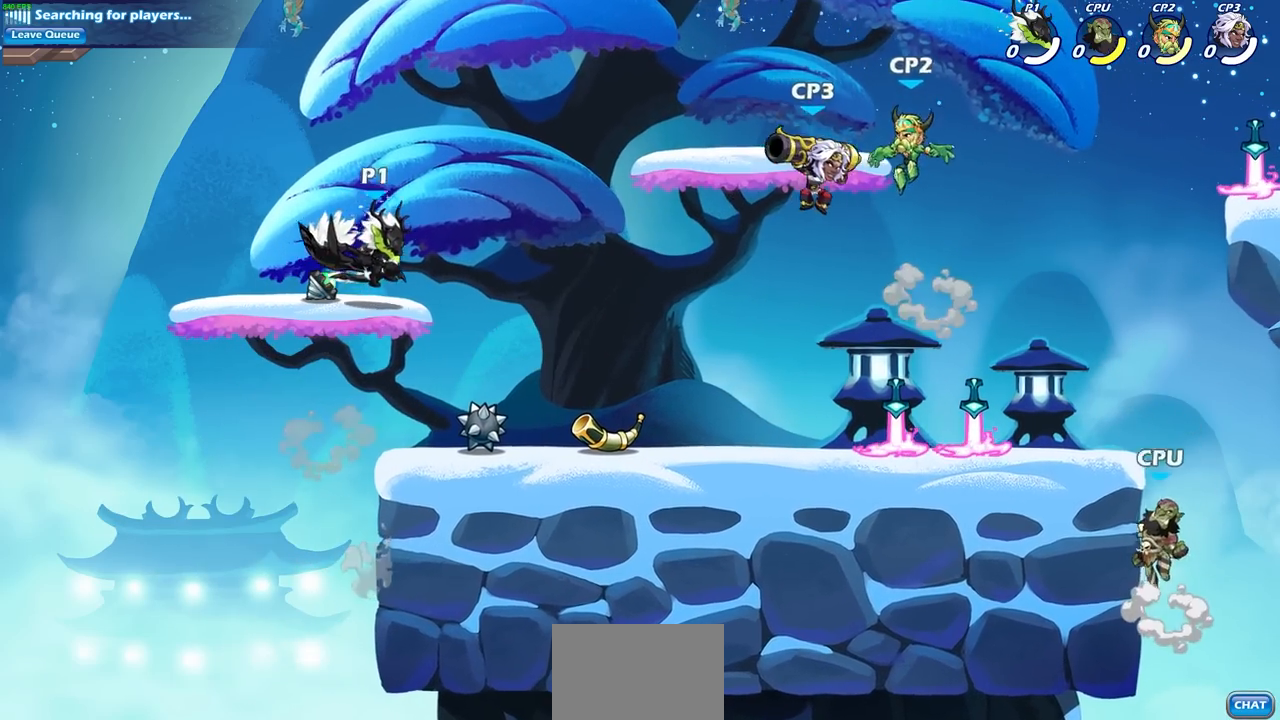
{"dt_ms": 500, "buttons": [], "left_stick": "center", "right_stick": "center", "events": [[83, "left_stick", "down-right"], [167, "R1", "down"], [233, "R1", "up"], [250, "left_stick", "center"]]}
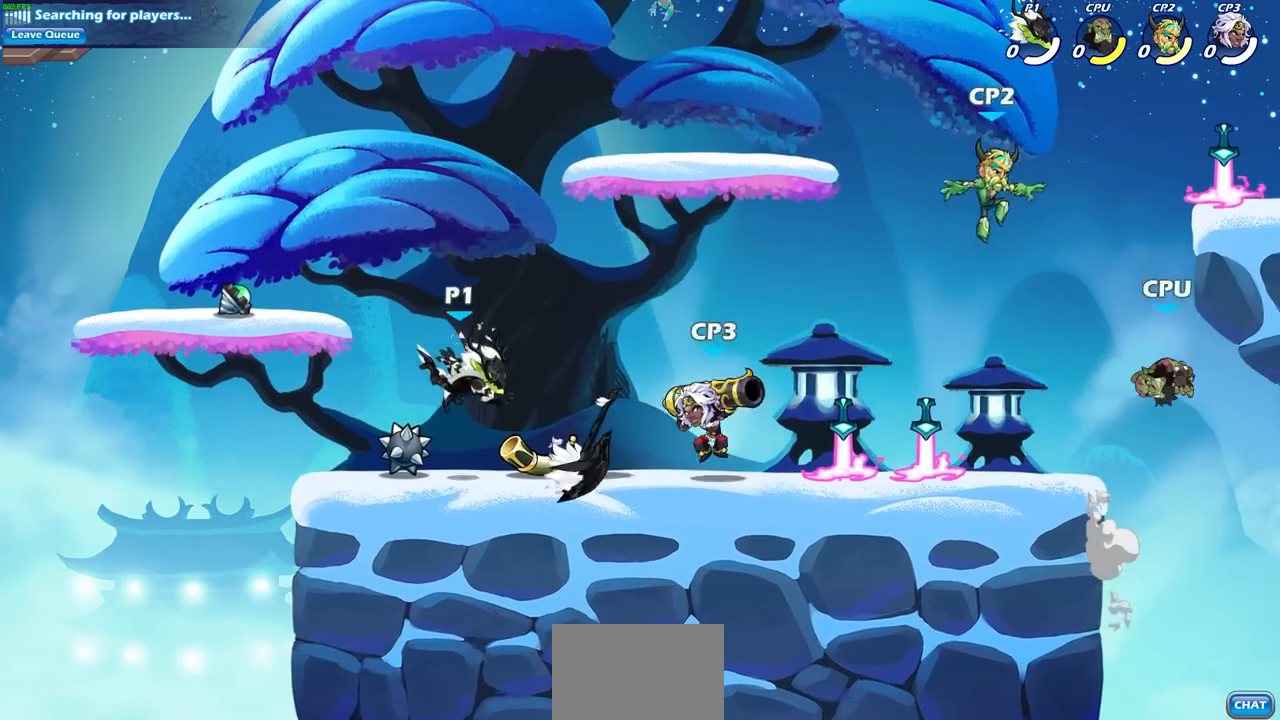
{"dt_ms": 500, "buttons": [], "left_stick": "center", "right_stick": "center", "events": [[100, "left_stick", "right"], [317, "left_stick", "center"], [350, "R1", "down"], [433, "R1", "up"]]}
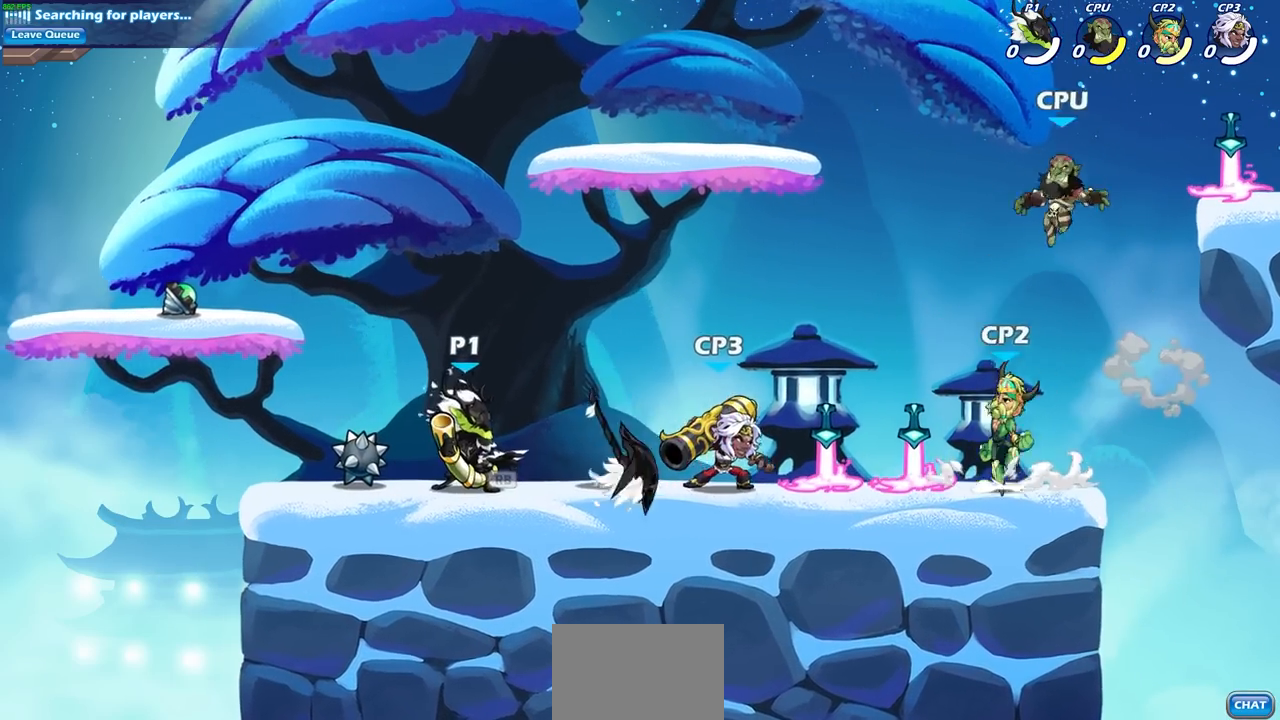
{"dt_ms": 500, "buttons": [], "left_stick": "right", "right_stick": "center", "events": [[117, "SQUARE", "down"], [217, "SQUARE", "up"], [283, "left_stick", "right"]]}
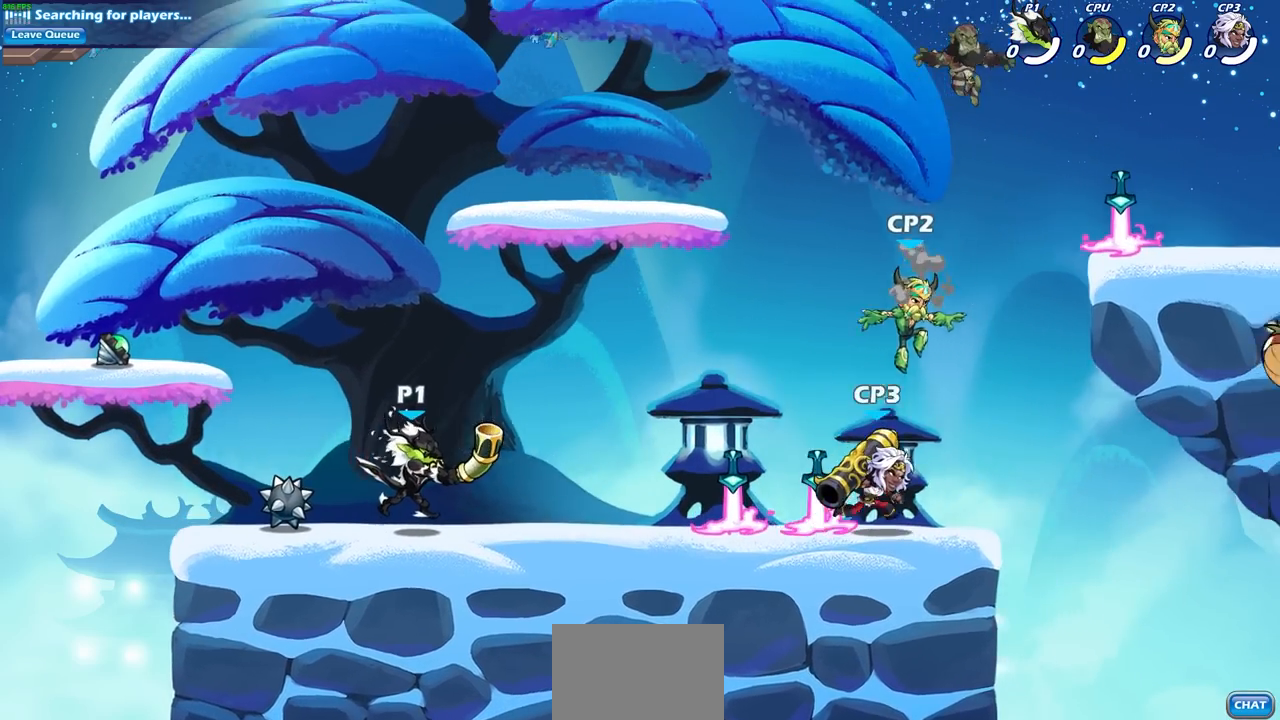
{"dt_ms": 500, "buttons": [], "left_stick": "center", "right_stick": "center", "events": [[100, "left_stick", "center"]]}
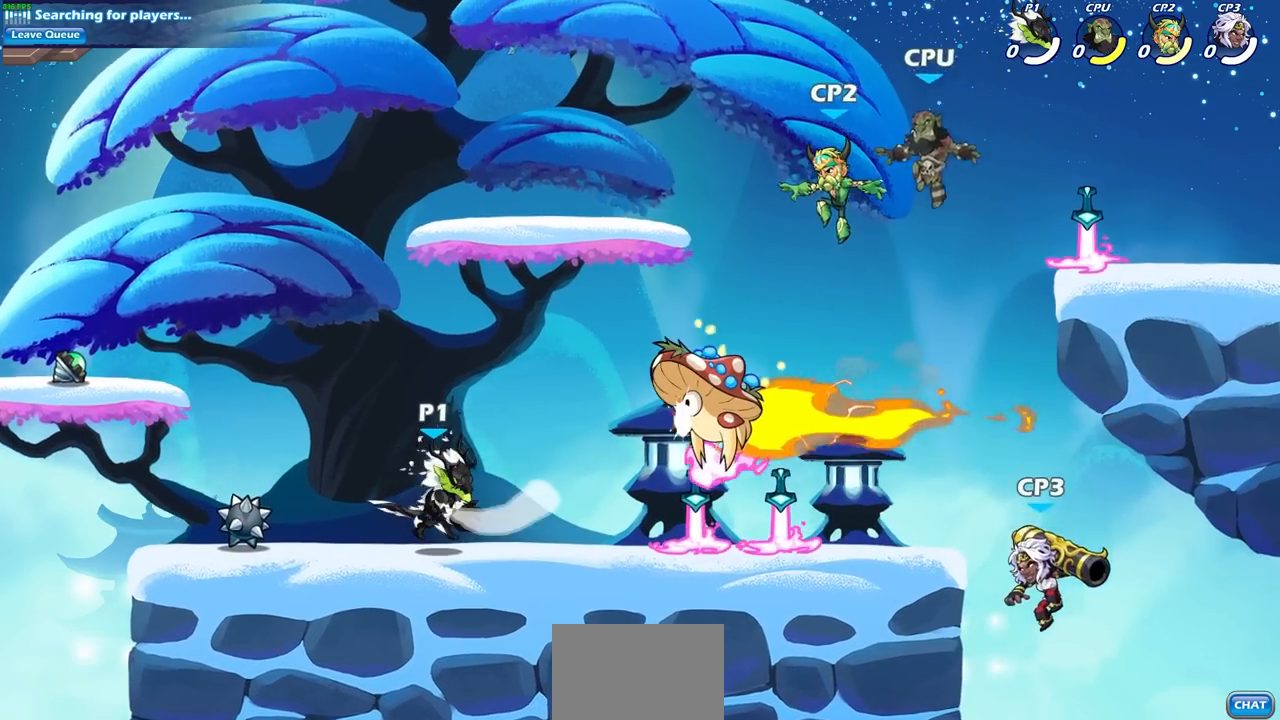
{"dt_ms": 500, "buttons": [], "left_stick": "center", "right_stick": "center", "events": [[267, "R1", "down"], [367, "R1", "up"]]}
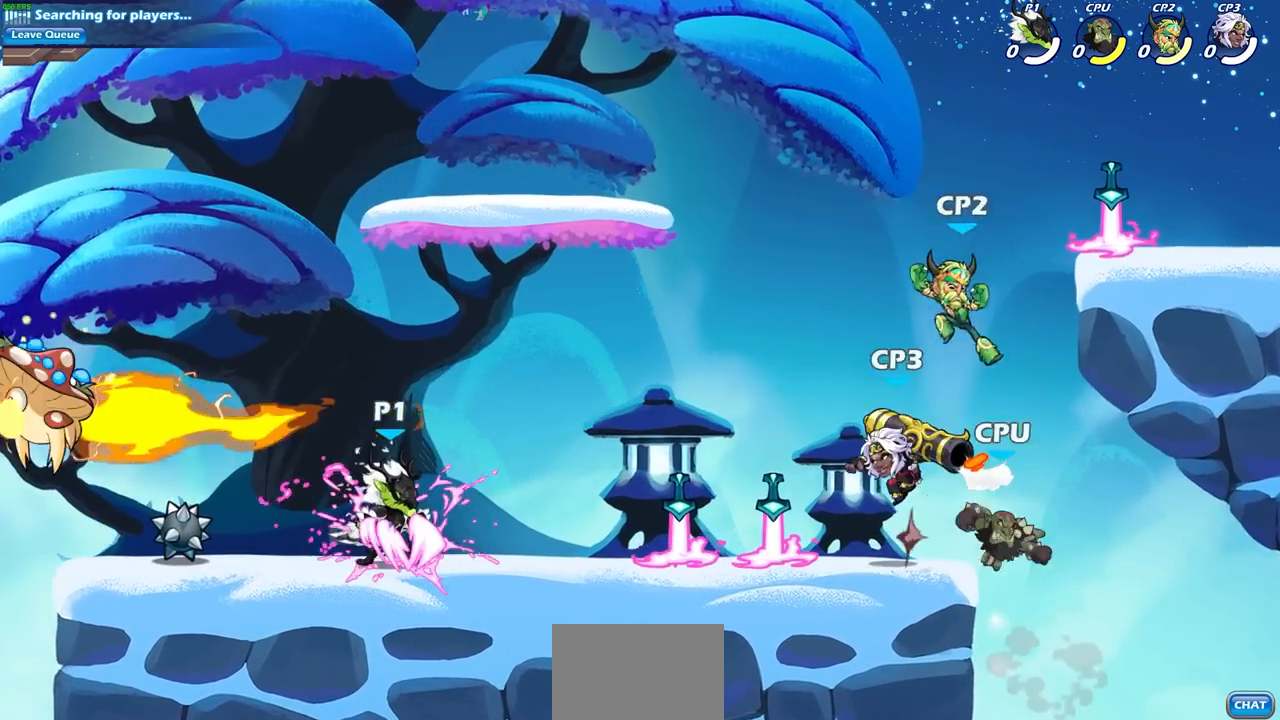
{"dt_ms": 500, "buttons": ["L1"], "left_stick": "center", "right_stick": "center", "events": [[67, "left_stick", "right"], [117, "R2", "down"], [133, "CIRCLE", "down"], [200, "left_stick", "center"], [233, "CIRCLE", "up"], [250, "R2", "up"], [333, "L1", "down"]]}
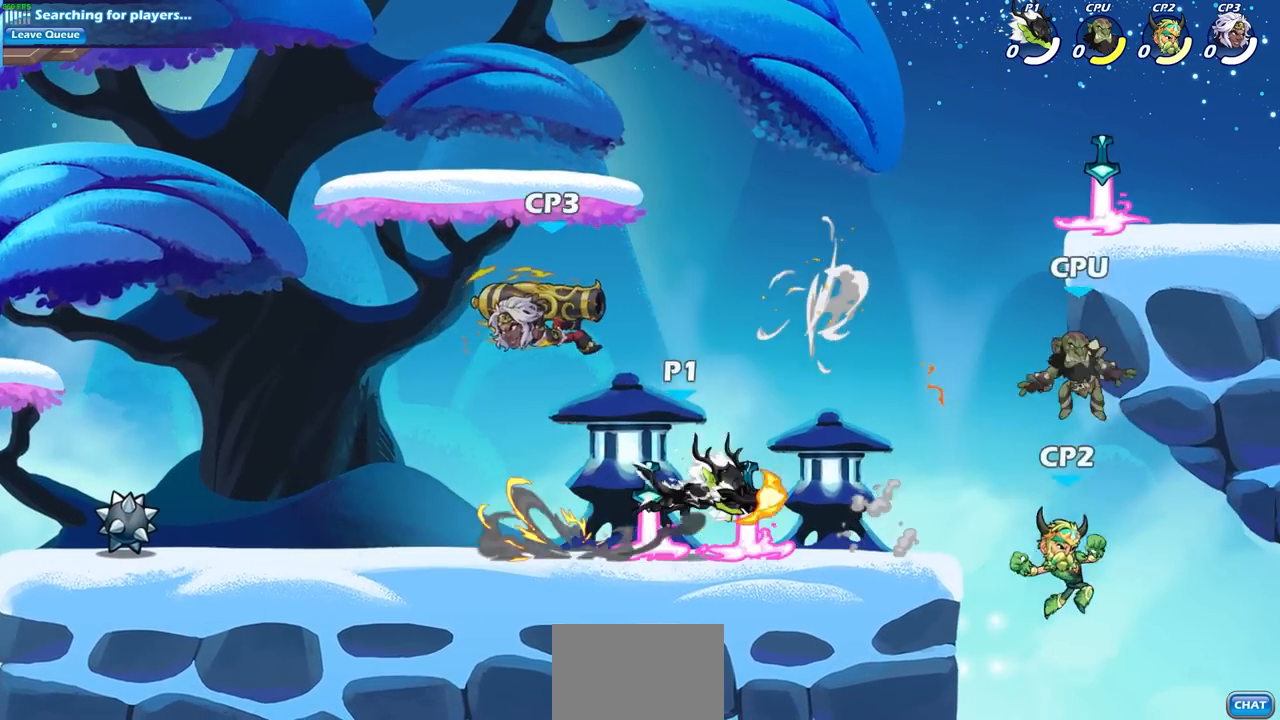
{"dt_ms": 500, "buttons": [], "left_stick": "right", "right_stick": "center", "events": [[67, "L1", "up"], [500, "left_stick", "right"]]}
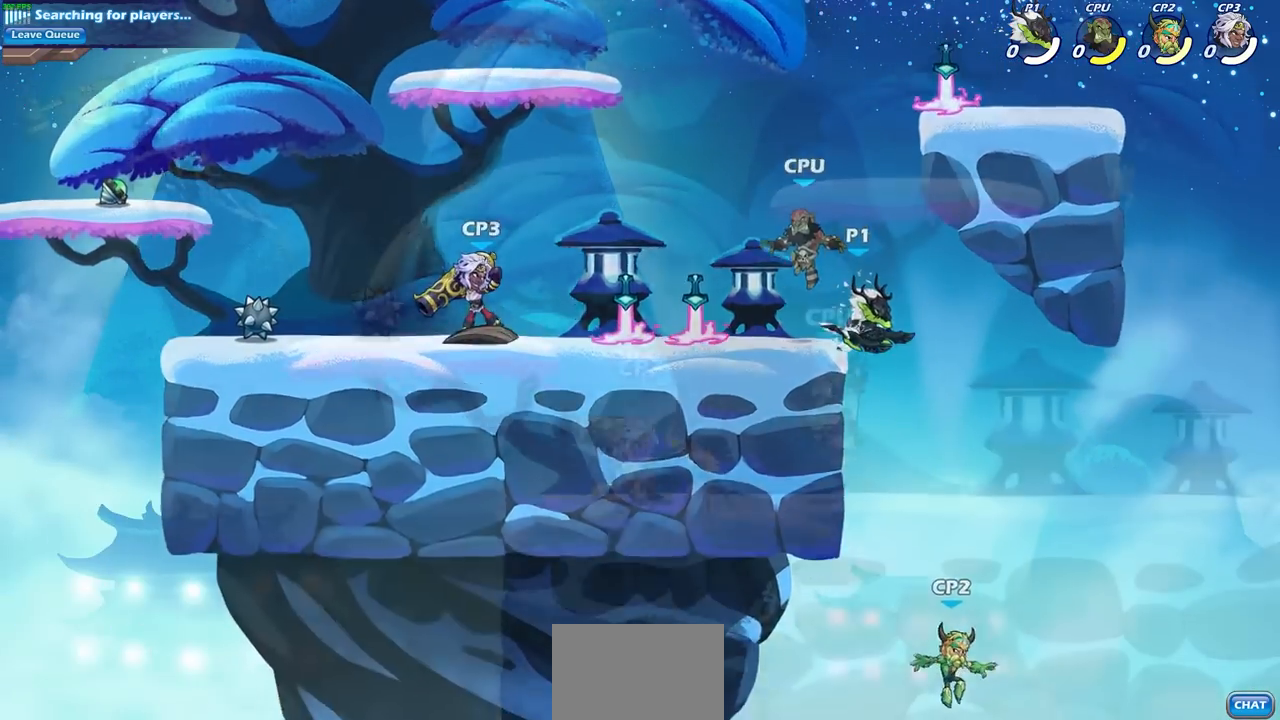
{"dt_ms": 500, "buttons": [], "left_stick": "center", "right_stick": "center", "events": [[33, "CROSS", "down"], [117, "SQUARE", "down"], [150, "CROSS", "up"], [233, "SQUARE", "up"], [333, "left_stick", "center"]]}
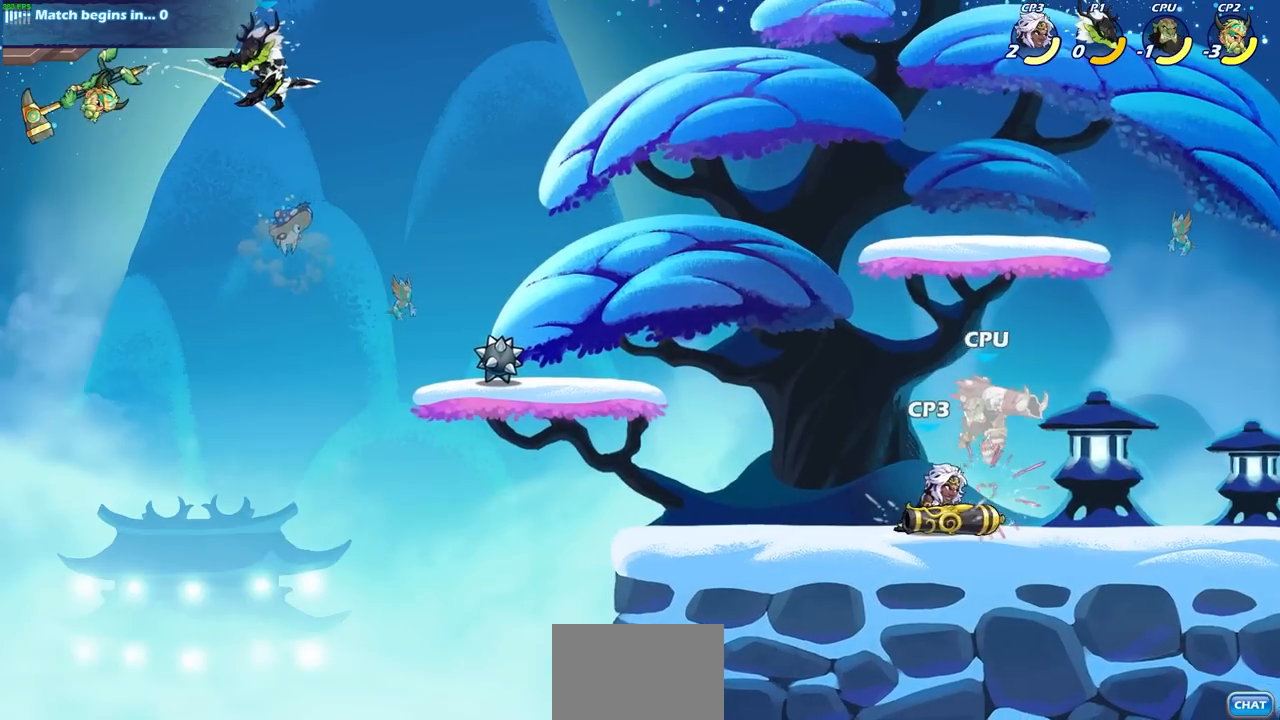
{"dt_ms": 500, "buttons": [], "left_stick": "center", "right_stick": "center", "events": [[33, "left_stick", "right"], [333, "left_stick", "center"]]}